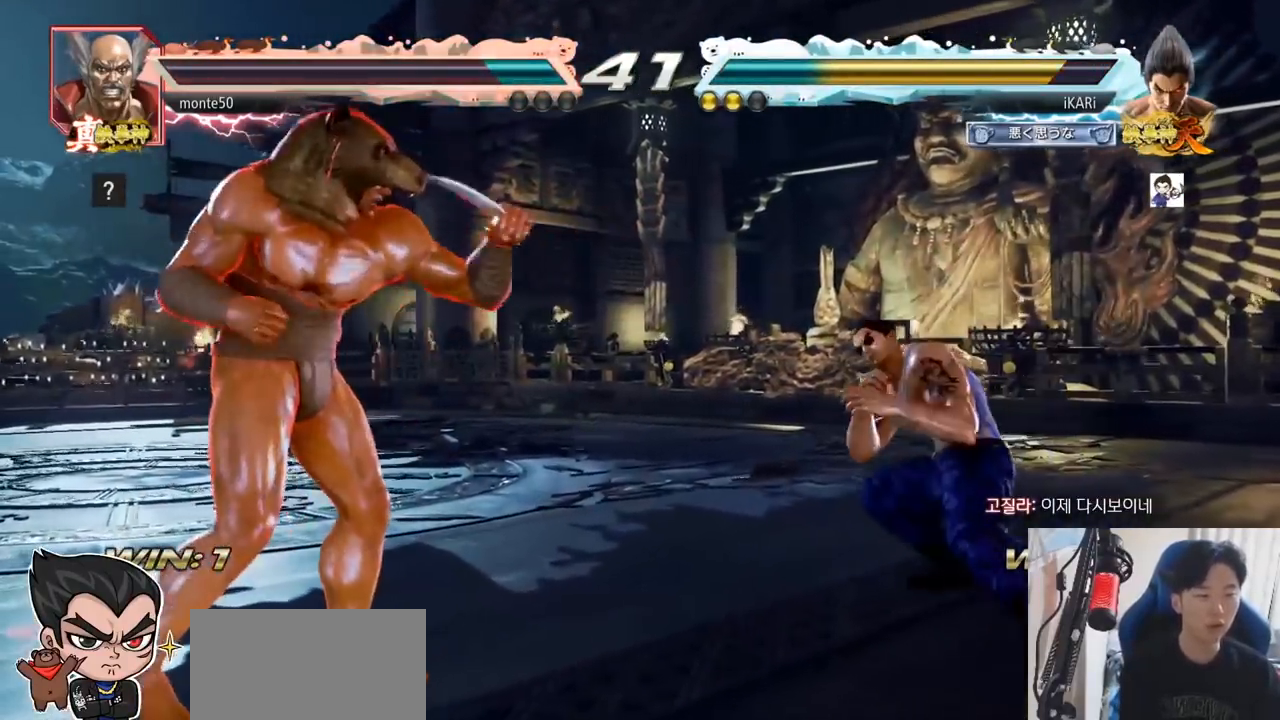
Gameplay with a controller (arcade stick); each line is a JSON object with the inputs held at the frame after it. "events" lists button and stick changes between this image and that frame as [ms after this image, input, new state], when the widget could be followed in between. Not read: L3 R3.
{"buttons": [], "left_stick": "center", "events": [[267, "left_stick", "down-left"], [467, "left_stick", "center"]]}
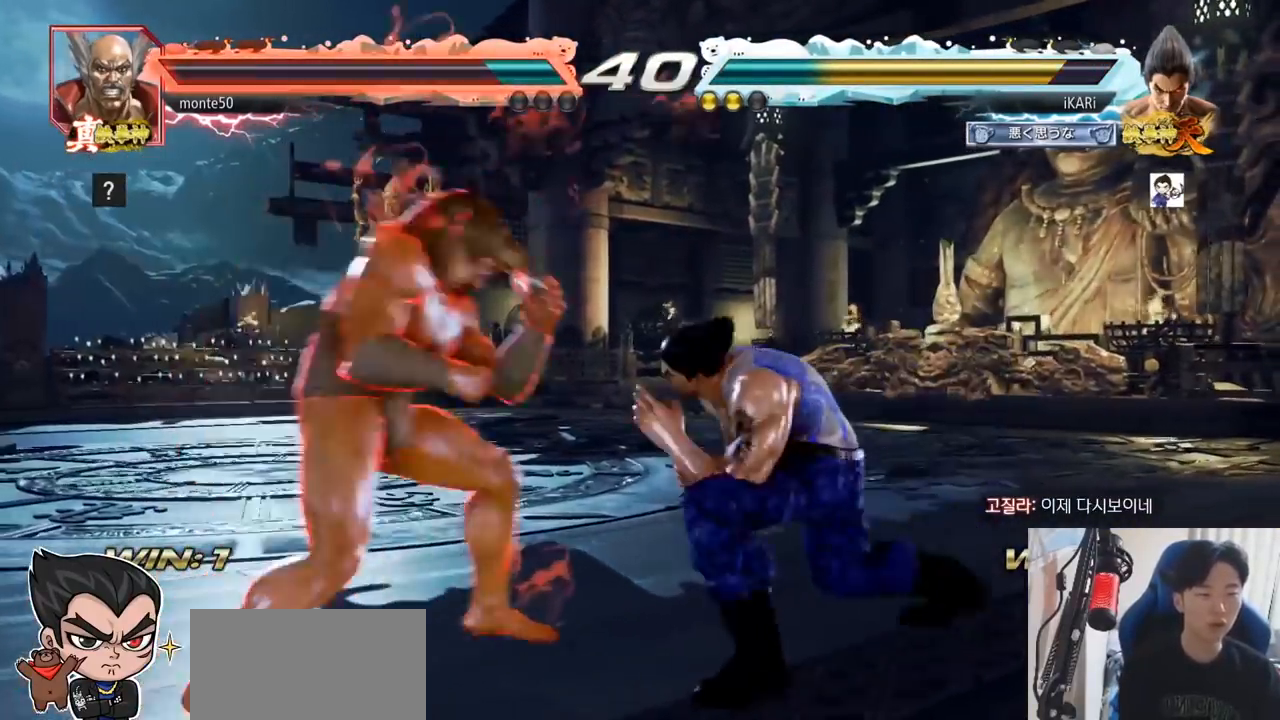
{"buttons": [], "left_stick": "center", "events": [[116, "left_stick", "right"], [166, "left_stick", "center"], [217, "left_stick", "right"], [467, "left_stick", "center"]]}
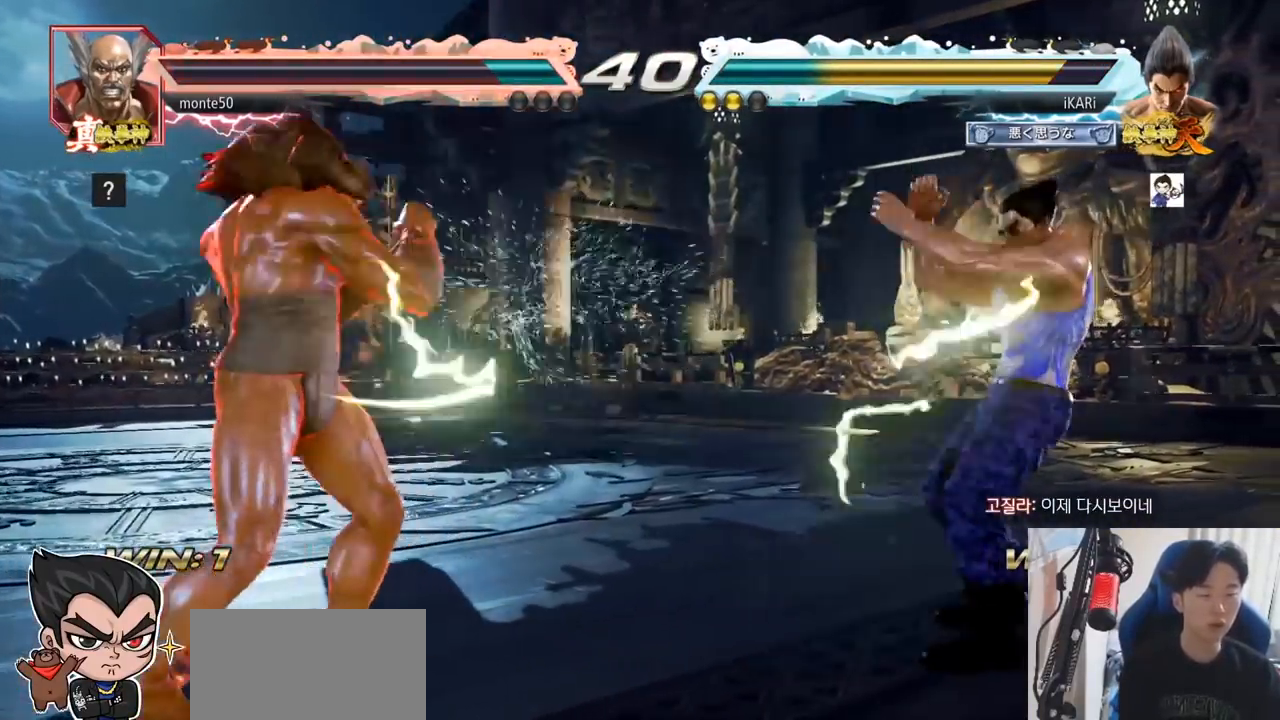
{"buttons": ["R2"], "left_stick": "down-left"}
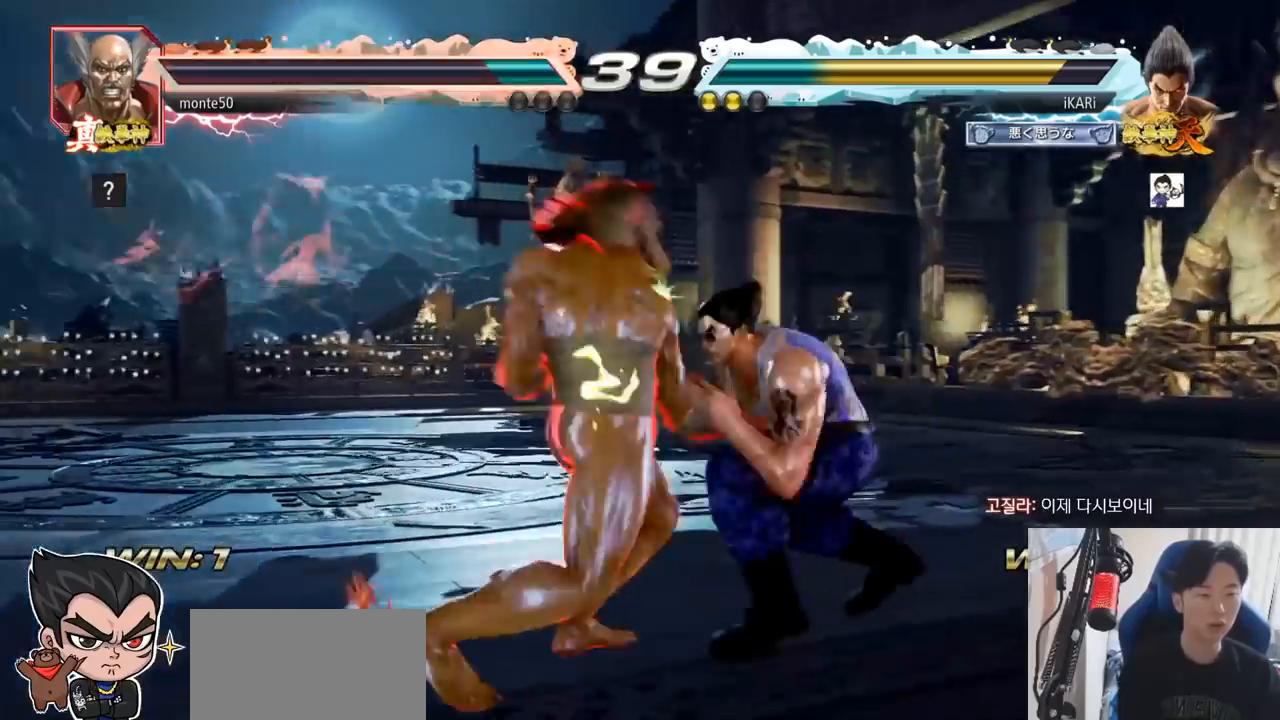
{"buttons": [], "left_stick": "center", "events": [[33, "R2", "up"], [116, "left_stick", "center"], [133, "TRIANGLE", "down"], [183, "TRIANGLE", "up"], [383, "TRIANGLE", "down"], [450, "TRIANGLE", "up"]]}
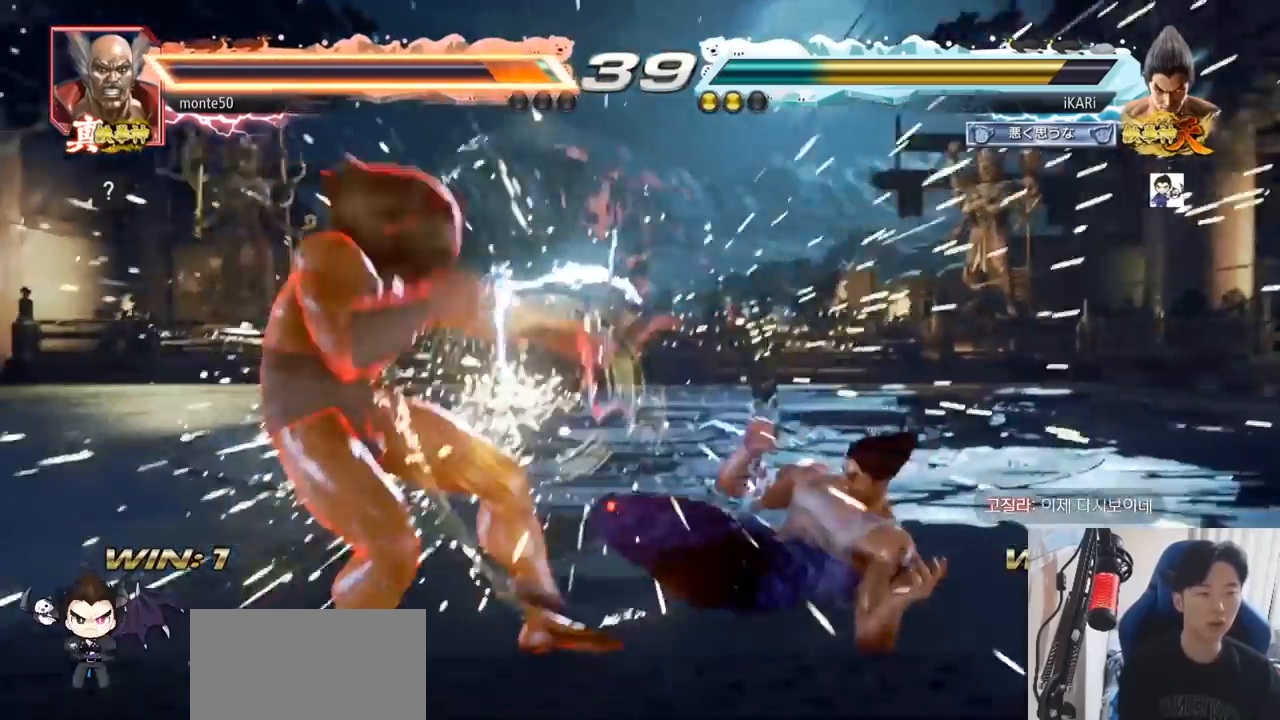
{"buttons": ["TRIANGLE"], "left_stick": "down", "events": [[200, "left_stick", "down"], [234, "CROSS", "down"], [284, "CROSS", "up"], [350, "CROSS", "down"], [384, "CROSS", "up"], [434, "CROSS", "down"], [484, "CROSS", "up"], [484, "TRIANGLE", "down"]]}
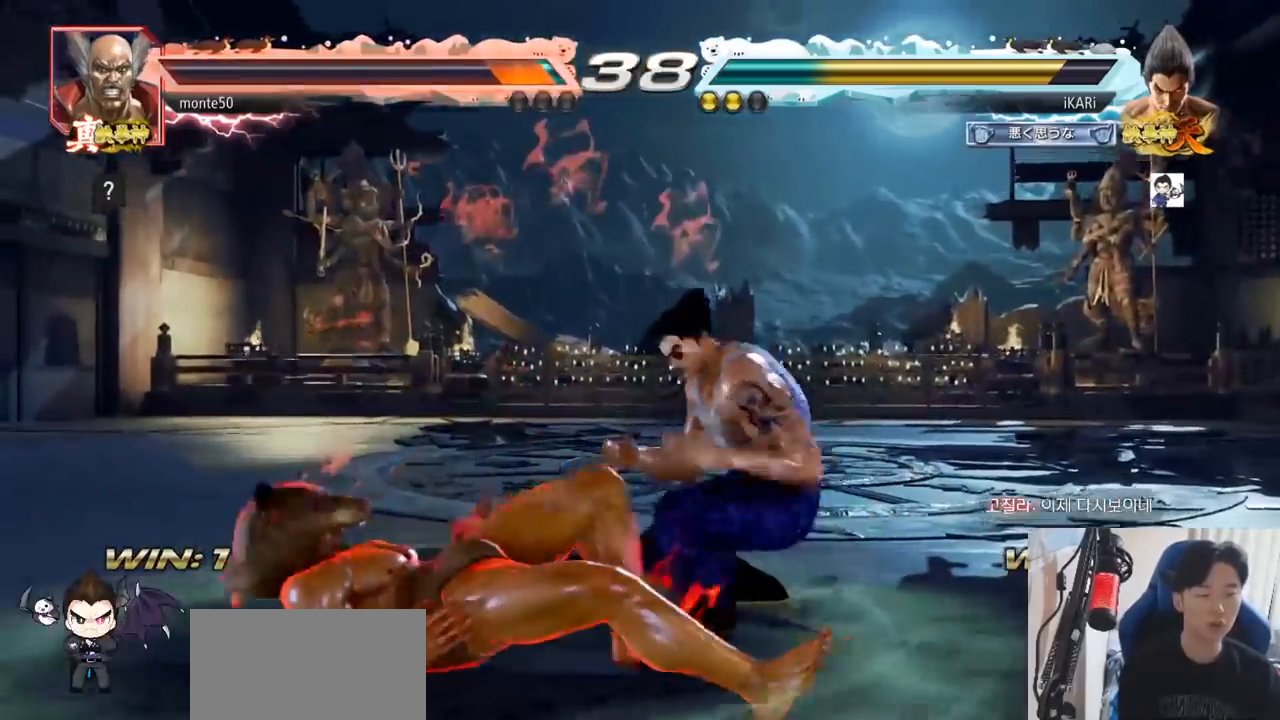
{"buttons": [], "left_stick": "center", "events": [[33, "TRIANGLE", "up"], [50, "left_stick", "center"]]}